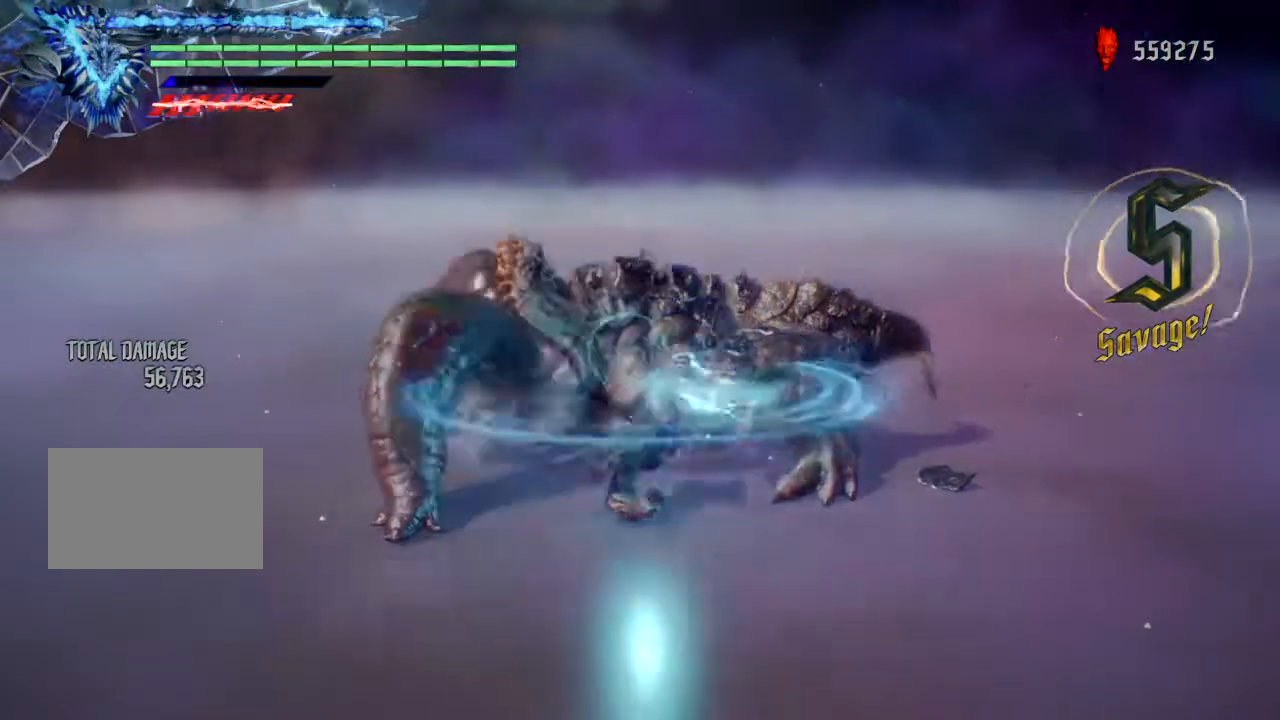
Gameplay with a controller (PlayStation layout); each line is a JSON object with the inputs held at the frame after it. "events" lists button and stick changes between this image and that frame as [ms after this image, input, new state], when the widget could be followed in between. Not read: L1 L3 R3 TOUCHPAD.
{"buttons": ["TRIANGLE", "R1"], "left_stick": "center", "right_stick": "center", "events": []}
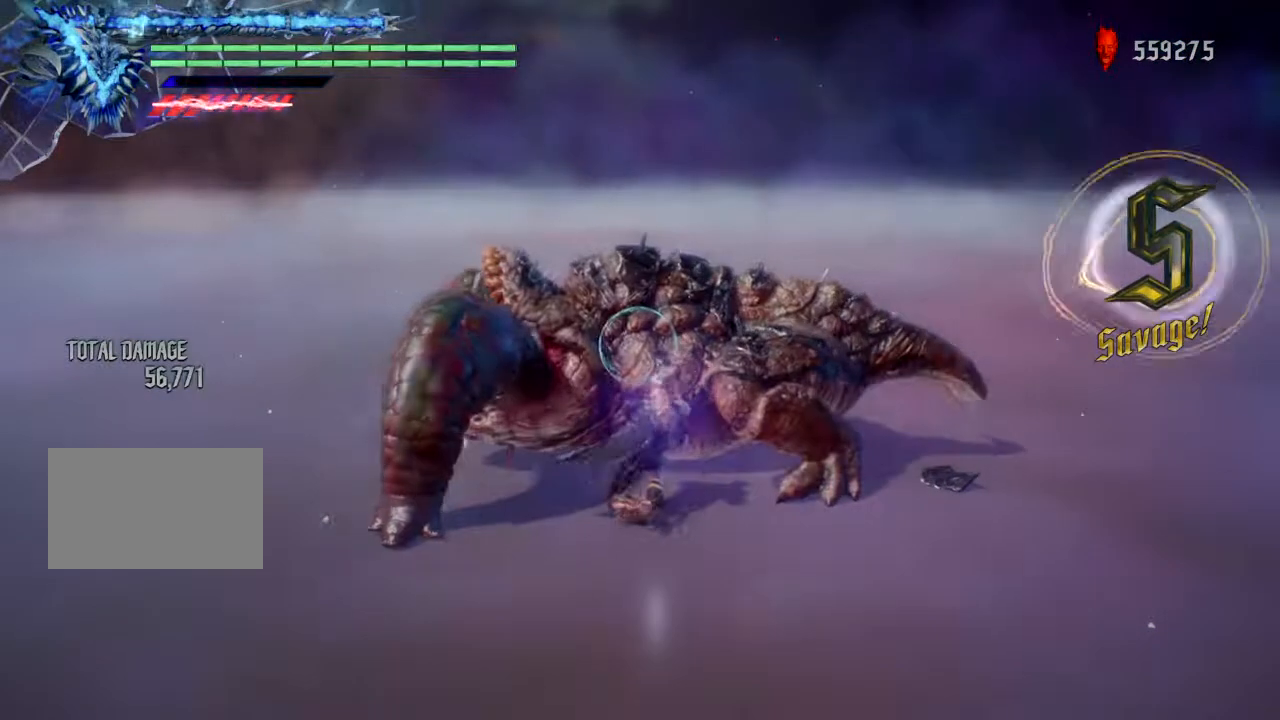
{"buttons": ["TRIANGLE", "R1"], "left_stick": "center", "right_stick": "center", "events": []}
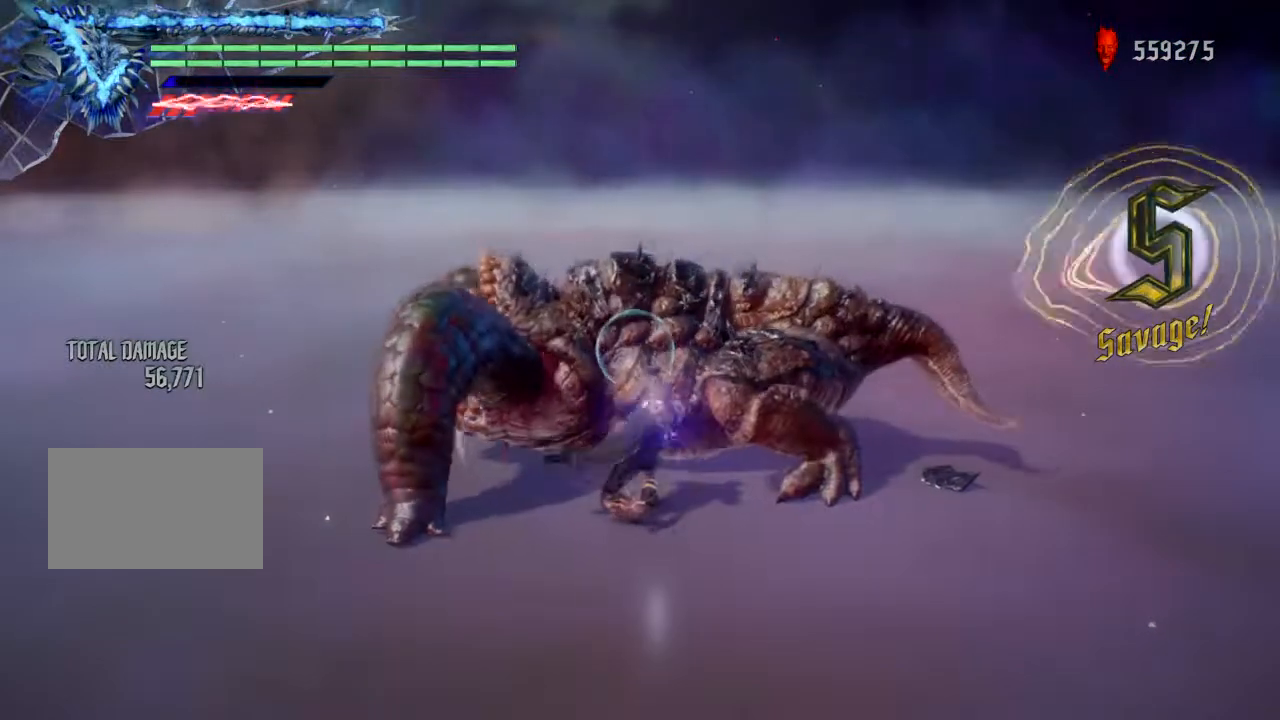
{"buttons": ["TRIANGLE", "R1"], "left_stick": "center", "right_stick": "center", "events": []}
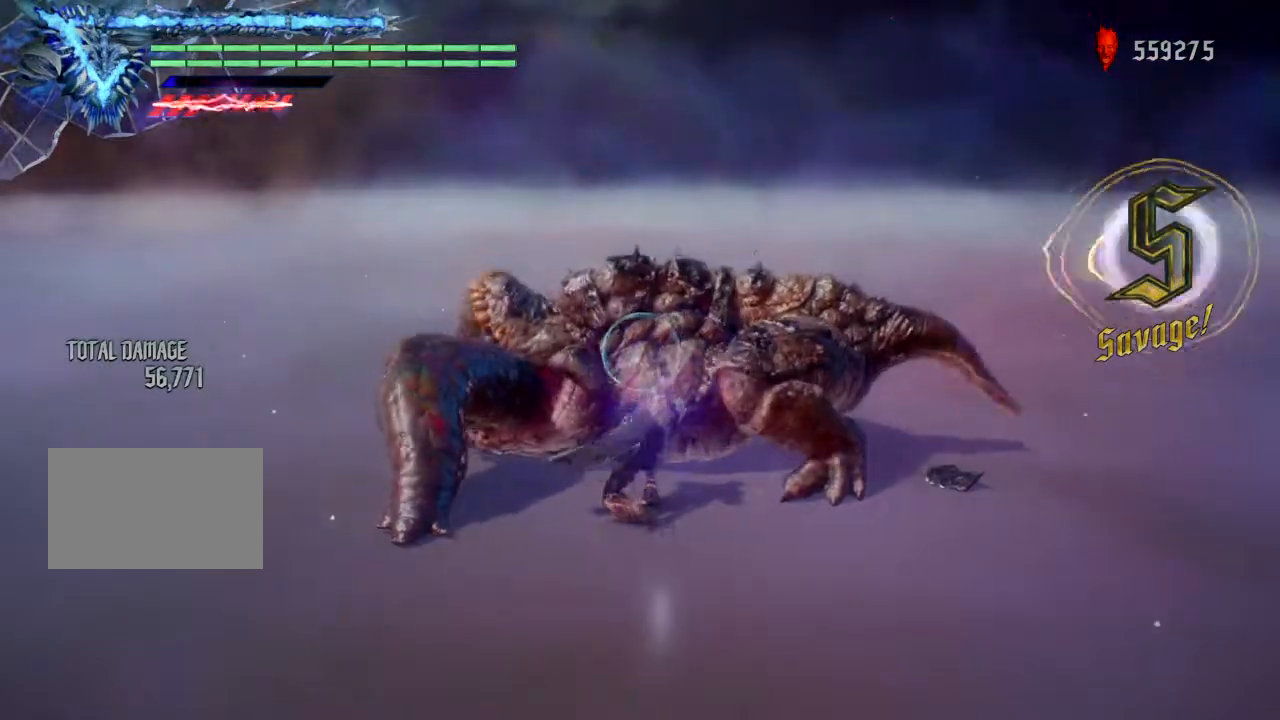
{"buttons": ["TRIANGLE", "R1"], "left_stick": "center", "right_stick": "center", "events": []}
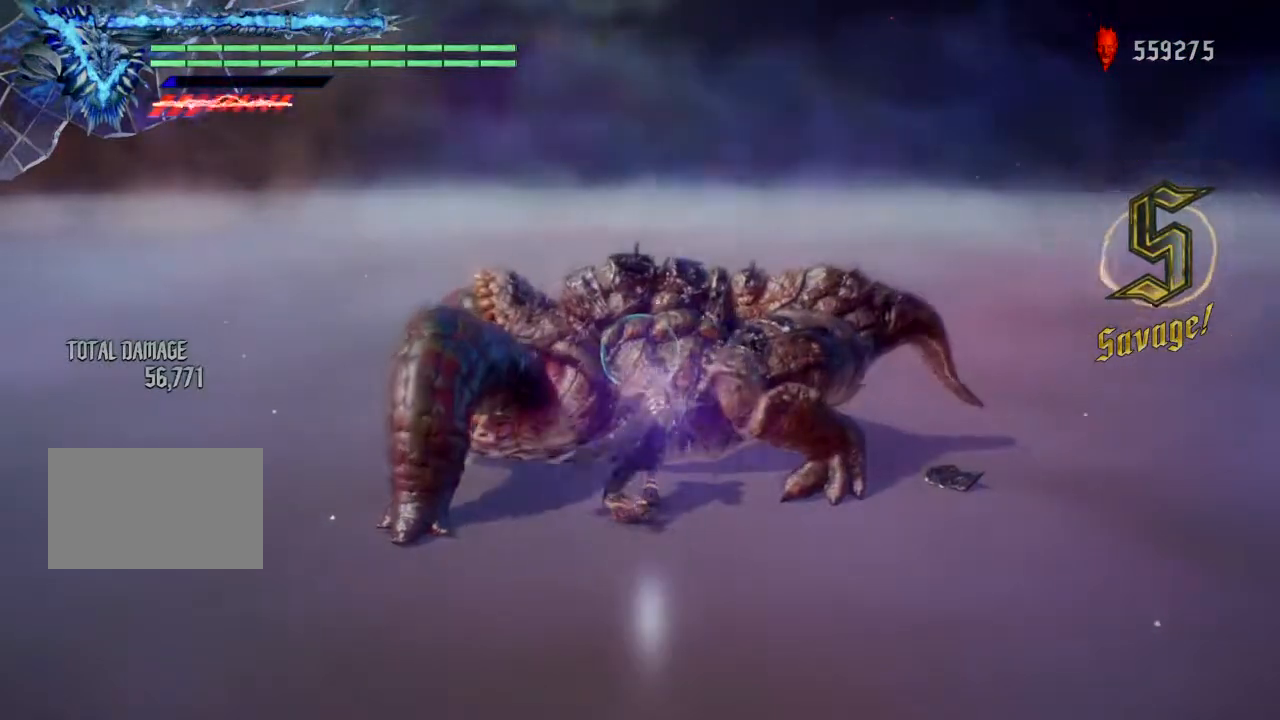
{"buttons": [], "left_stick": "down", "right_stick": "center", "events": [[367, "left_stick", "down"], [433, "TRIANGLE", "up"], [467, "R1", "up"]]}
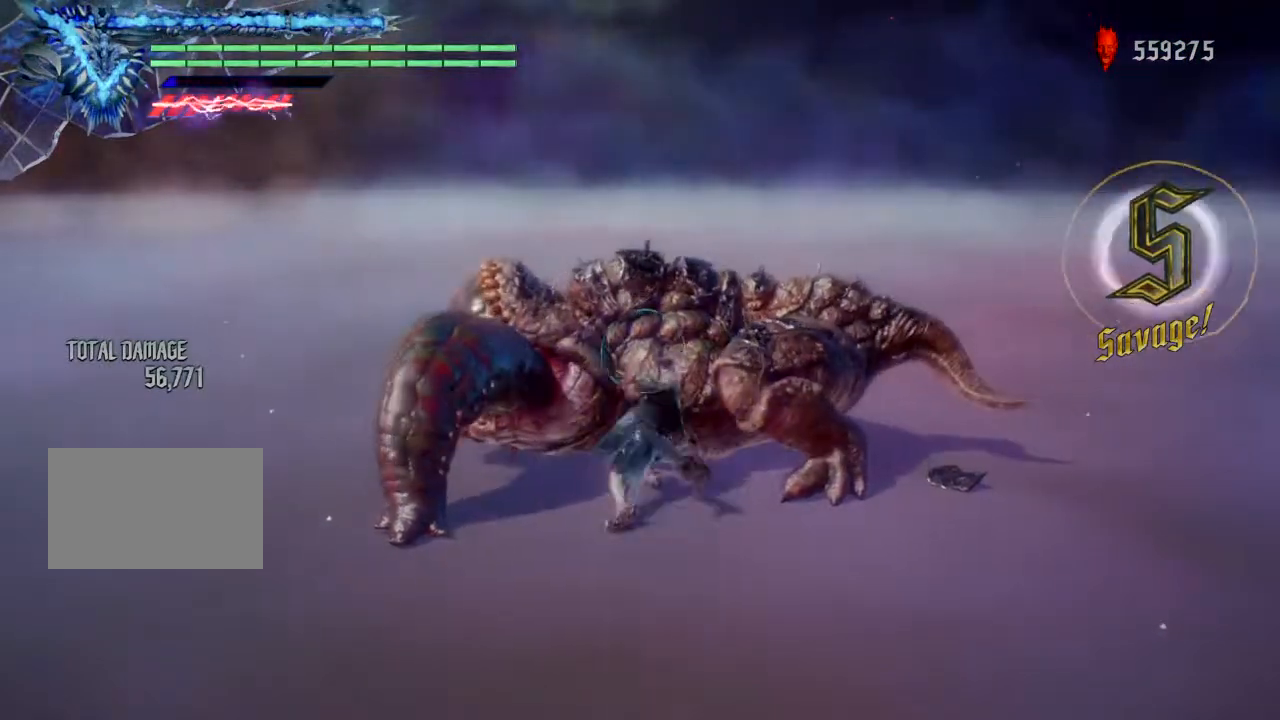
{"buttons": [], "left_stick": "center", "right_stick": "center", "events": [[34, "left_stick", "center"]]}
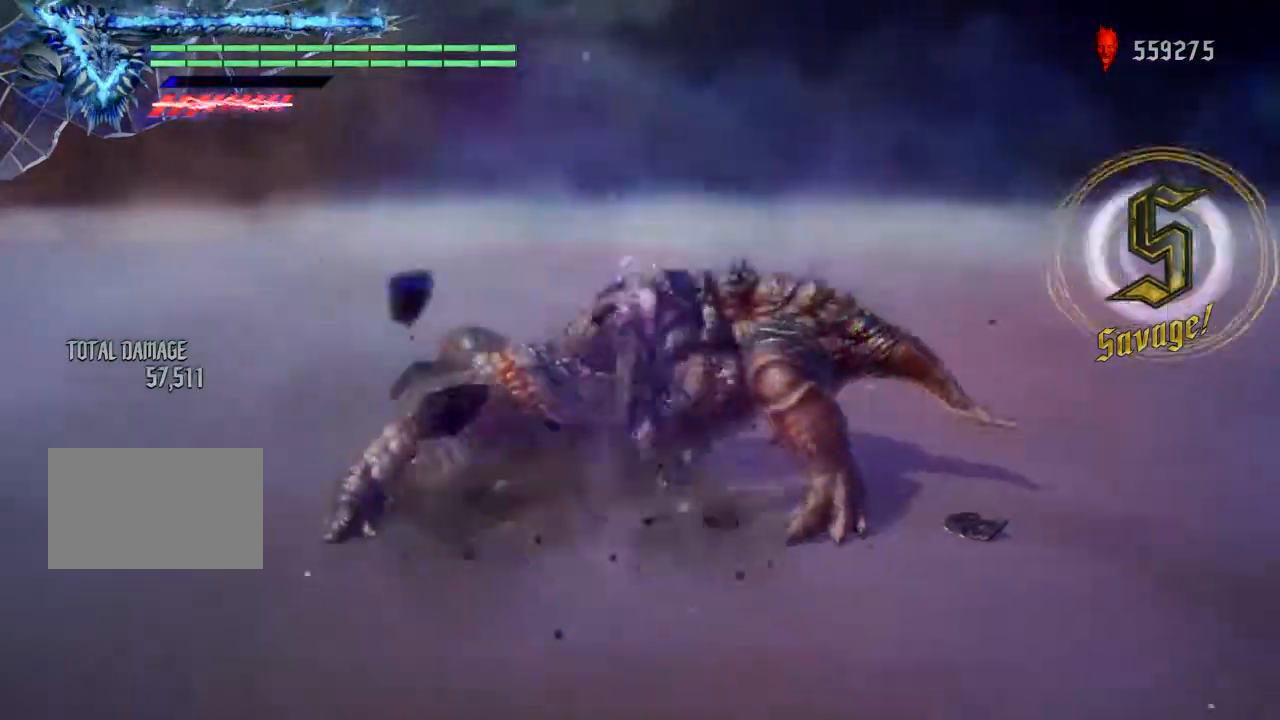
{"buttons": [], "left_stick": "center", "right_stick": "center", "events": []}
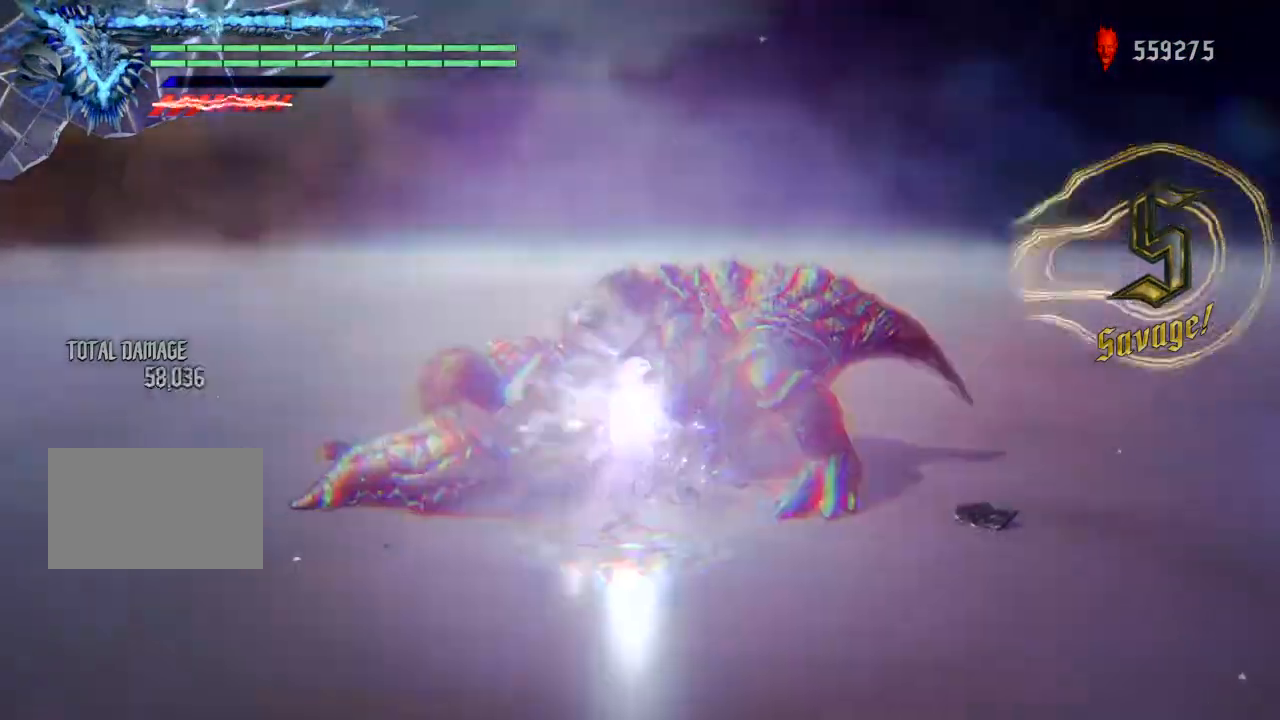
{"buttons": [], "left_stick": "center", "right_stick": "center", "events": []}
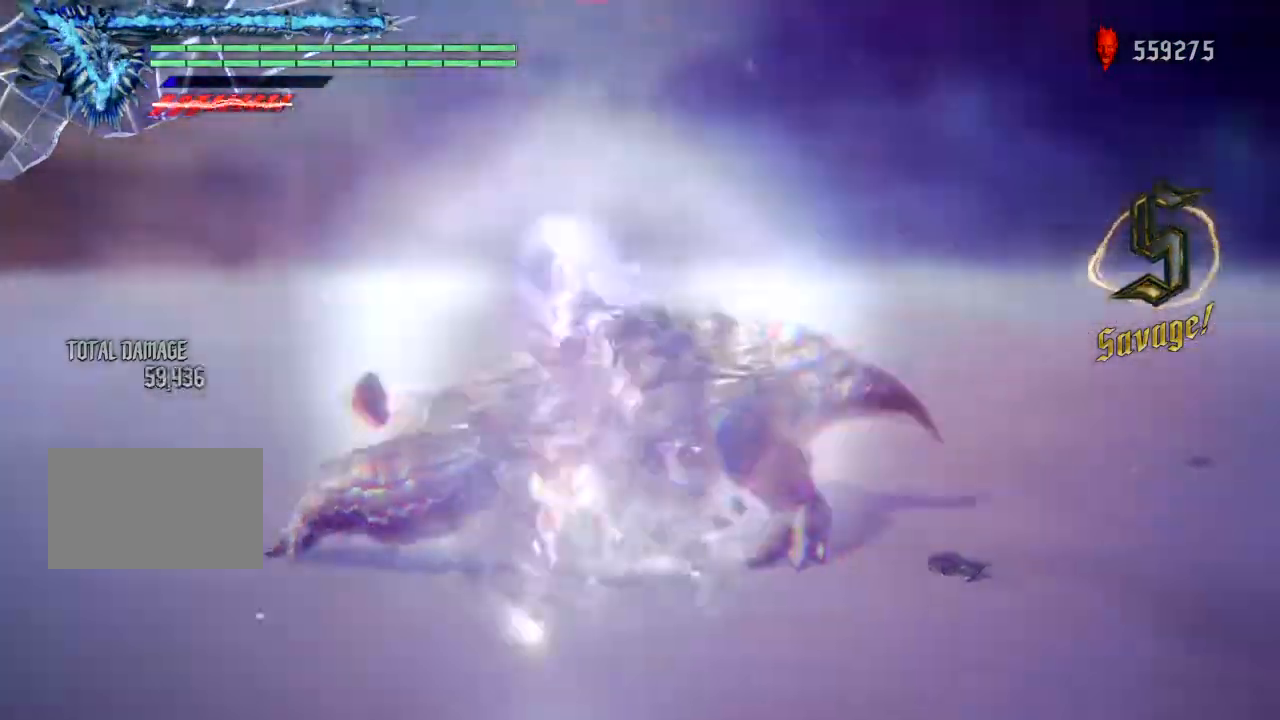
{"buttons": ["R1"], "left_stick": "center", "right_stick": "center", "events": [[467, "R1", "down"]]}
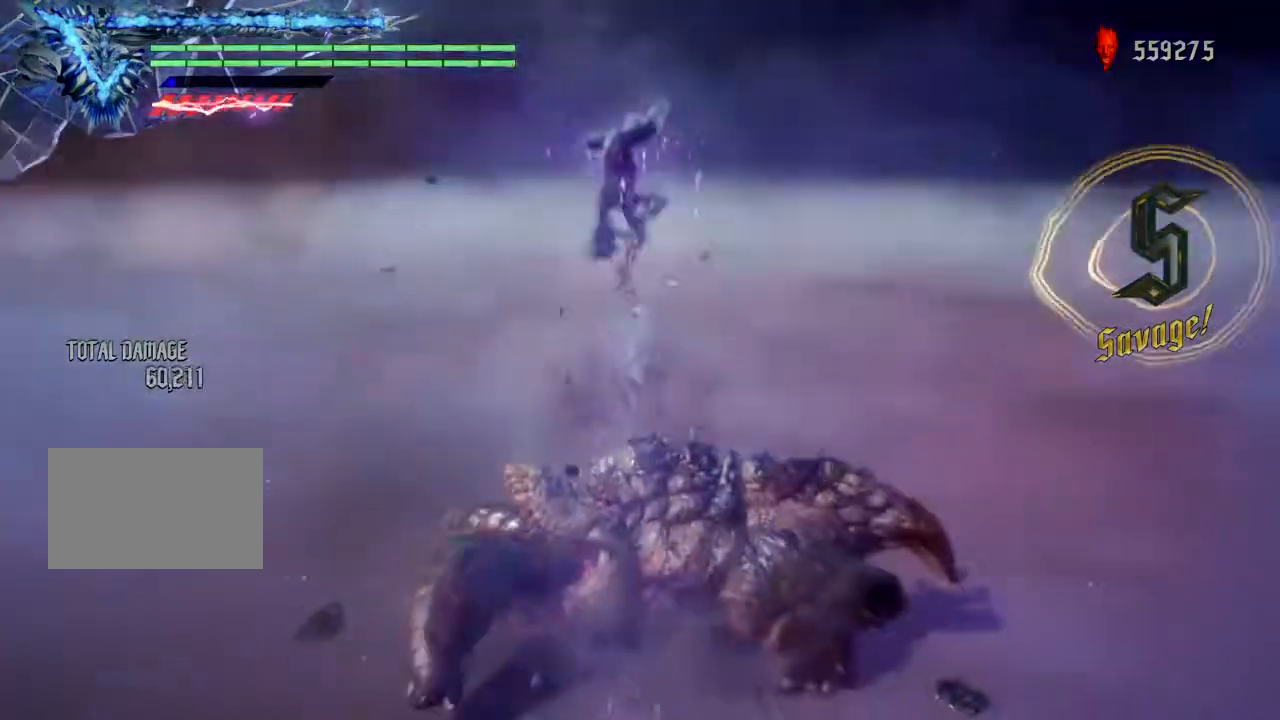
{"buttons": ["SQUARE", "R1"], "left_stick": "center", "right_stick": "center", "events": [[34, "SQUARE", "down"], [267, "SQUARE", "up"], [267, "left_stick", "down"], [300, "R1", "up"], [367, "R1", "down"], [367, "left_stick", "center"], [401, "SQUARE", "down"]]}
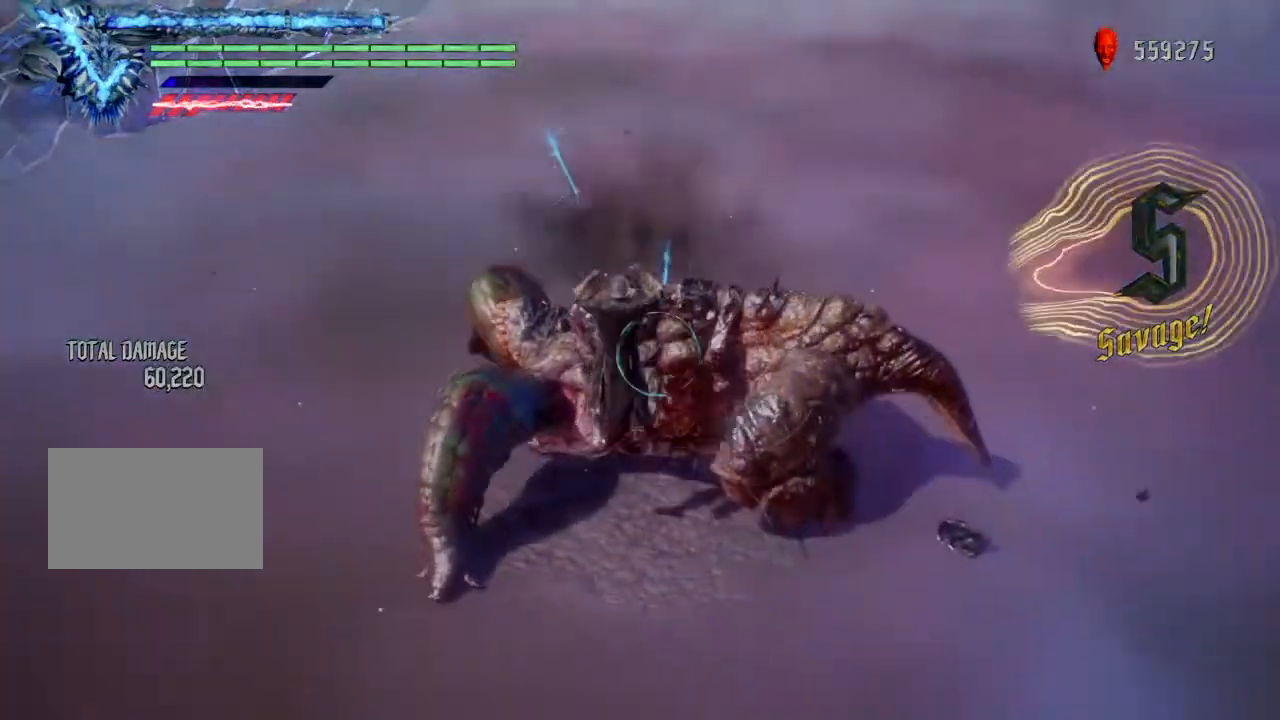
{"buttons": ["SQUARE", "R1"], "left_stick": "center", "right_stick": "center", "events": []}
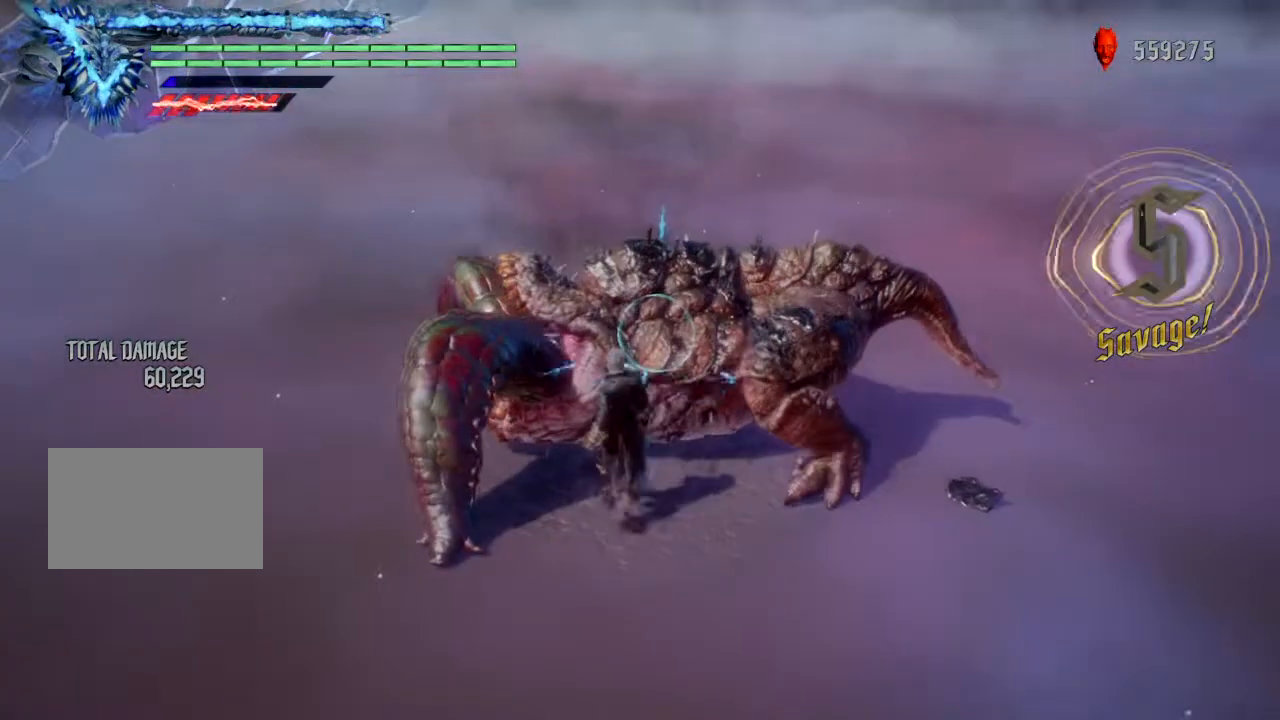
{"buttons": ["SQUARE", "R1"], "left_stick": "down", "right_stick": "center", "events": [[501, "left_stick", "down"]]}
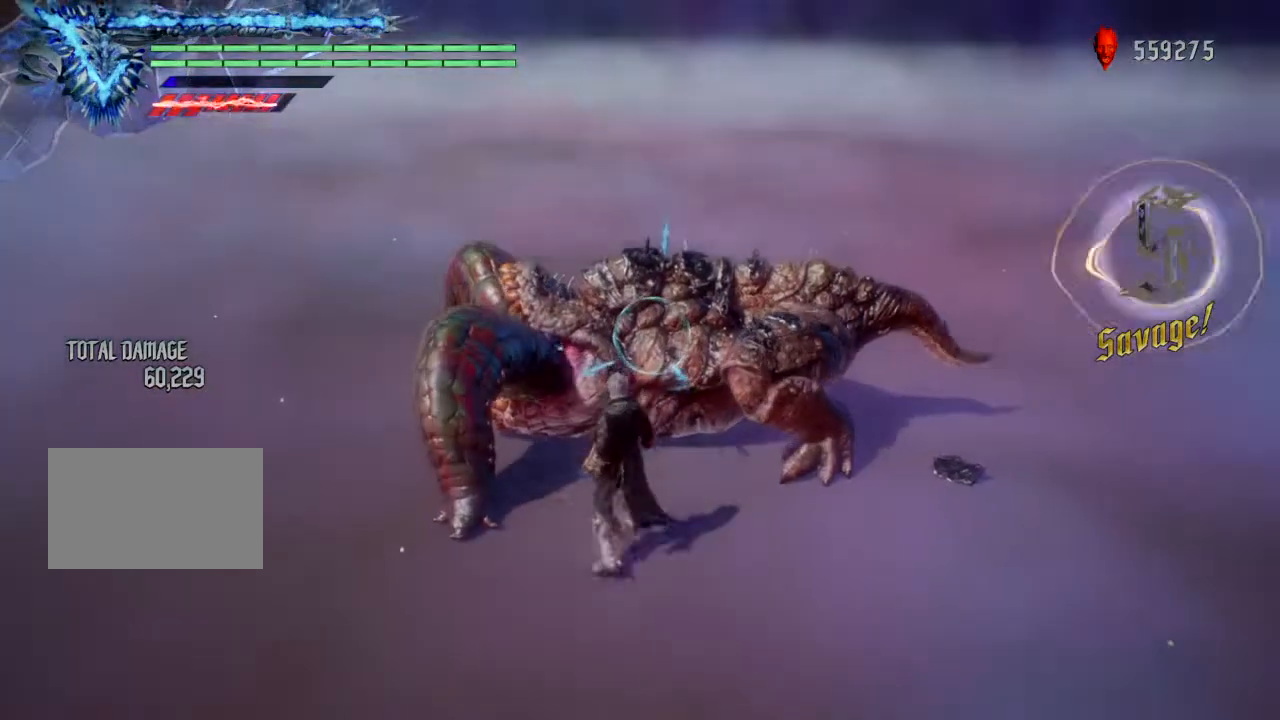
{"buttons": ["R1"], "left_stick": "center", "right_stick": "center", "events": [[33, "SQUARE", "up"], [133, "left_stick", "center"], [300, "TRIANGLE", "down"], [500, "TRIANGLE", "up"]]}
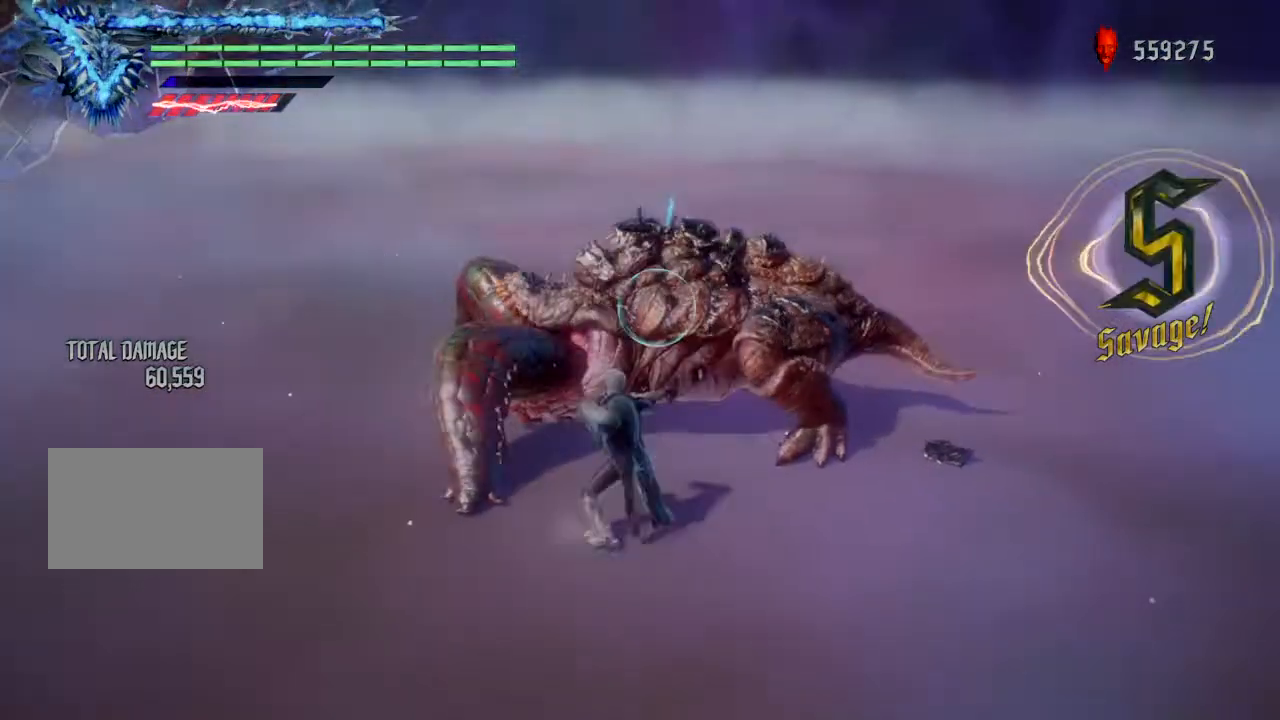
{"buttons": ["TRIANGLE", "R1"], "left_stick": "center", "right_stick": "center", "events": [[167, "TRIANGLE", "down"]]}
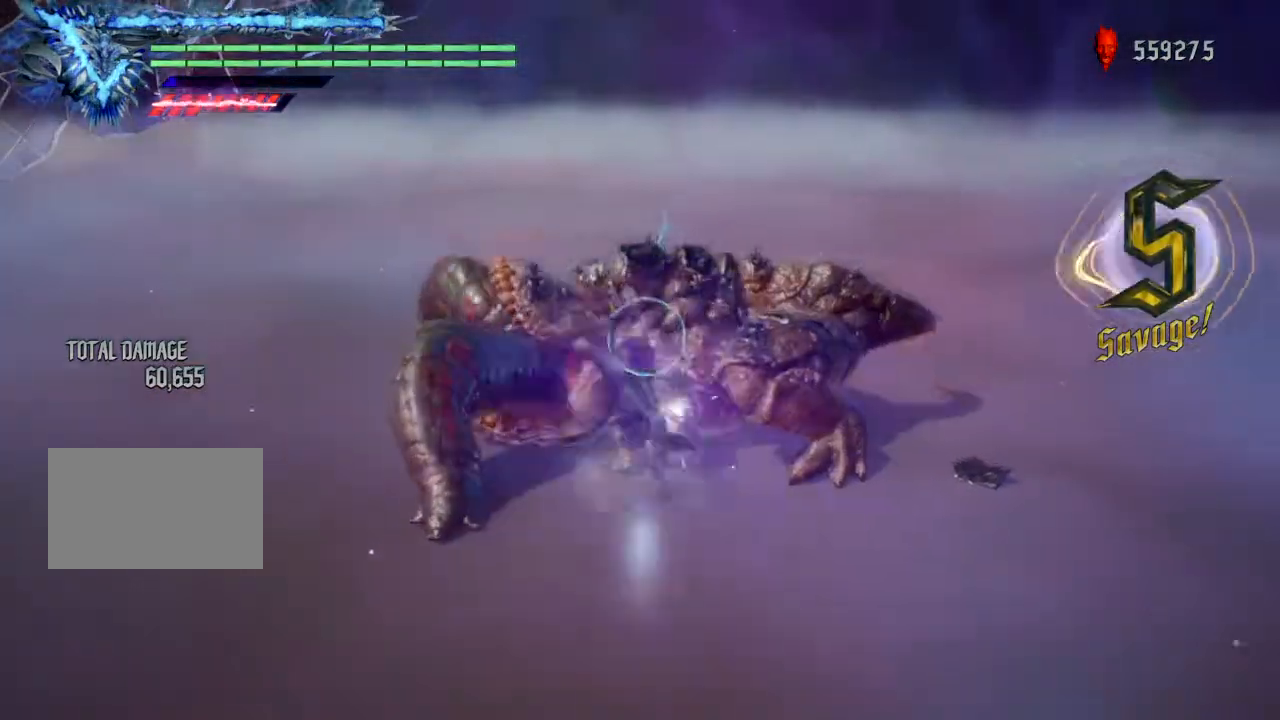
{"buttons": ["R1"], "left_stick": "center", "right_stick": "center", "events": [[166, "TRIANGLE", "up"], [267, "TRIANGLE", "down"], [400, "TRIANGLE", "up"]]}
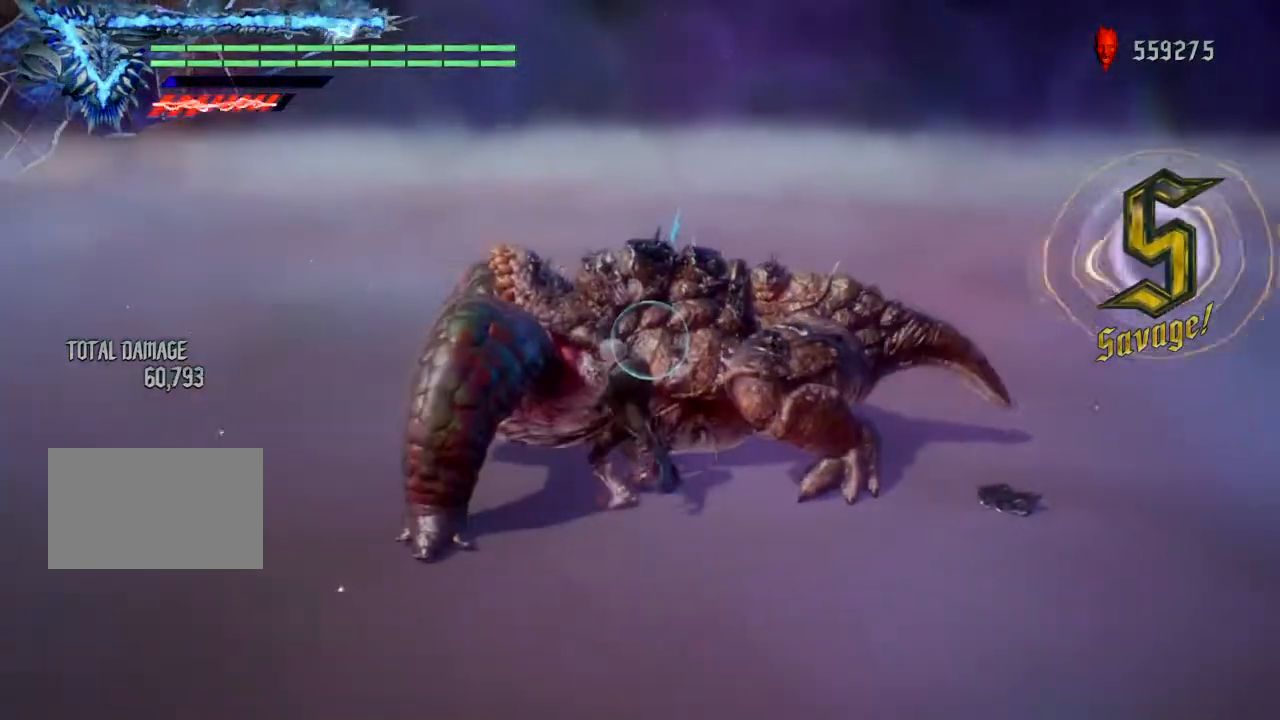
{"buttons": ["SQUARE", "R1"], "left_stick": "center", "right_stick": "center", "events": [[34, "TRIANGLE", "down"], [200, "TRIANGLE", "up"], [367, "SQUARE", "down"], [367, "left_stick", "up"], [501, "left_stick", "center"]]}
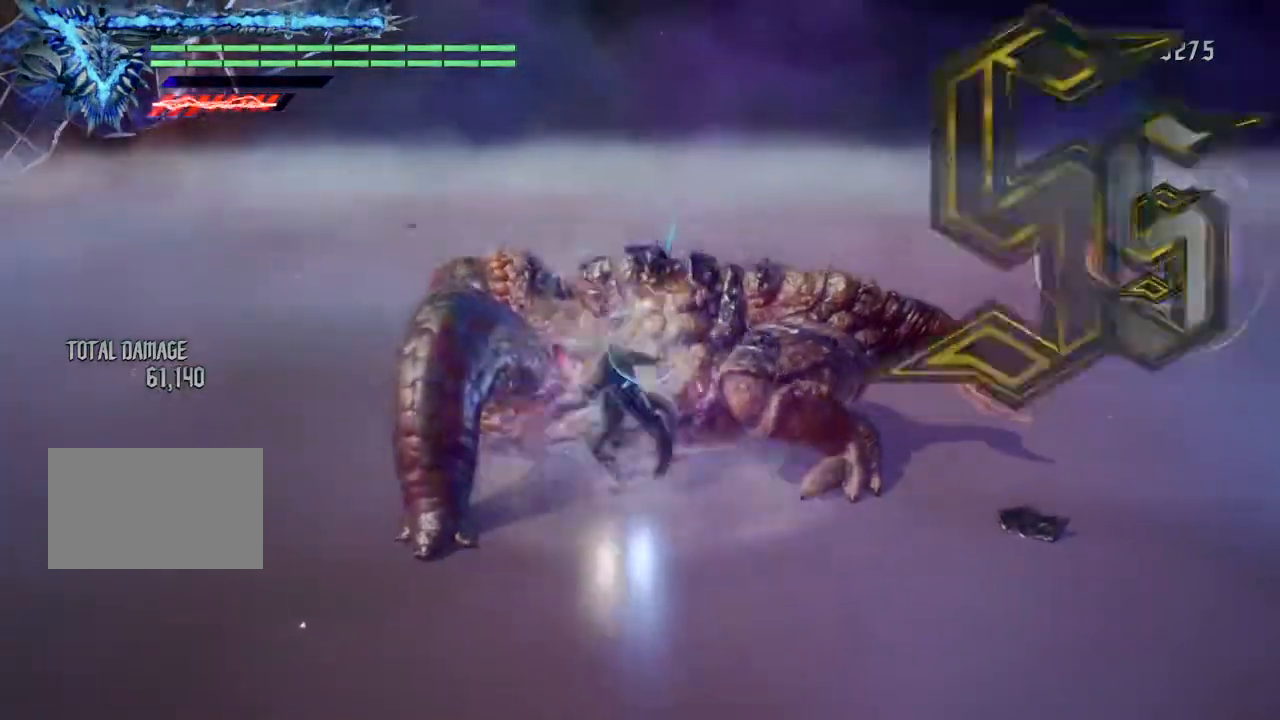
{"buttons": ["R1"], "left_stick": "center", "right_stick": "center", "events": [[166, "left_stick", "up"], [333, "SQUARE", "up"], [467, "left_stick", "center"]]}
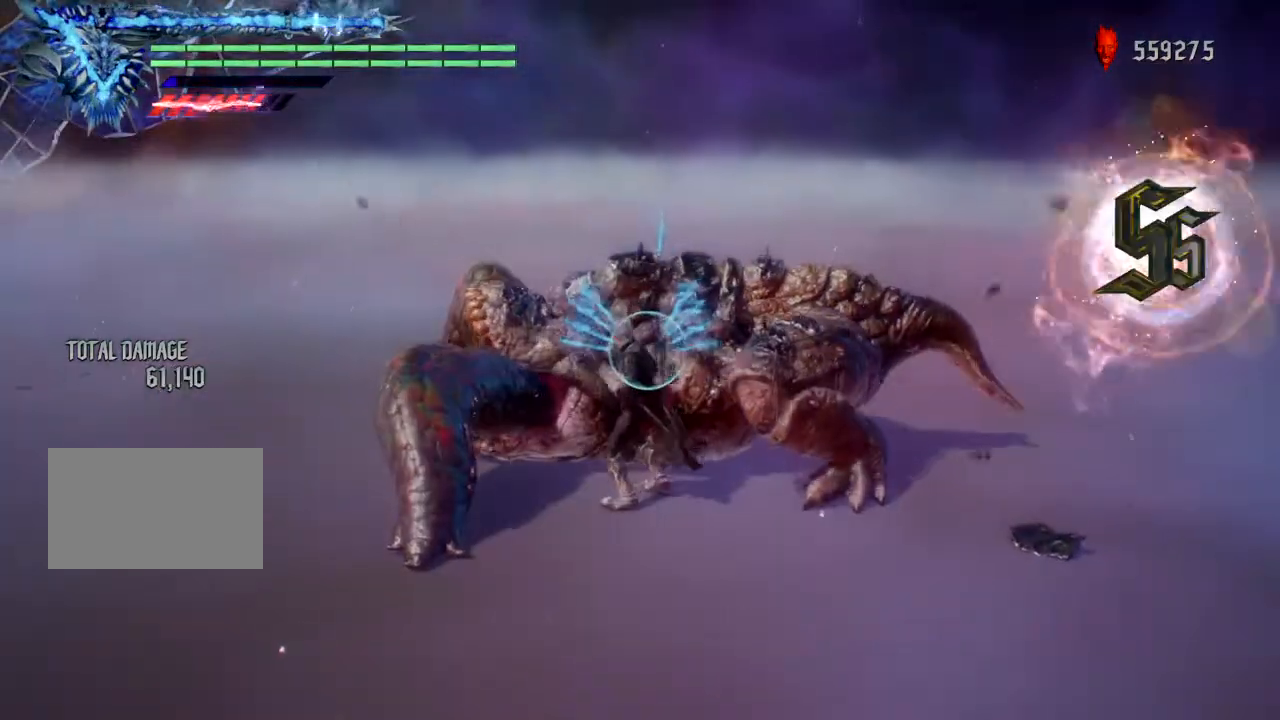
{"buttons": ["CIRCLE", "R1"], "left_stick": "center", "right_stick": "center", "events": [[300, "left_stick", "left"], [467, "CIRCLE", "down"], [467, "left_stick", "center"]]}
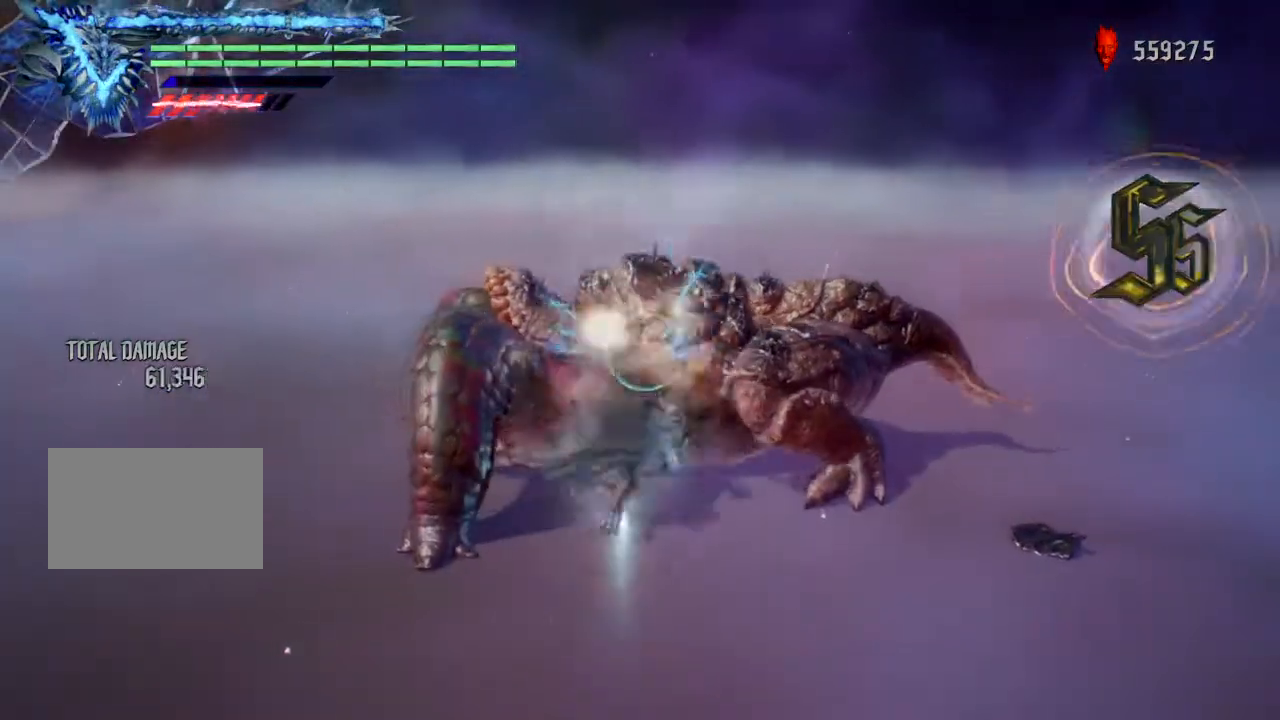
{"buttons": [], "left_stick": "left", "right_stick": "center", "events": [[33, "left_stick", "right"], [100, "left_stick", "up"], [133, "CIRCLE", "up"], [233, "left_stick", "left"], [433, "R1", "up"]]}
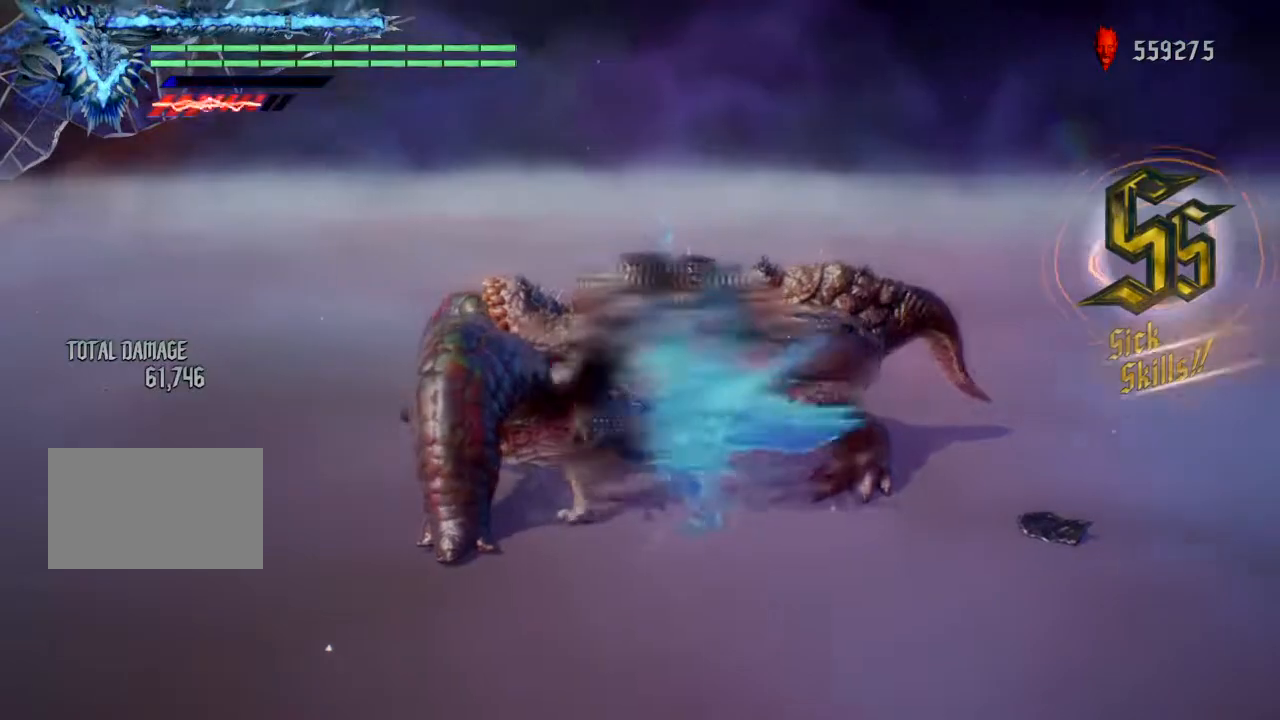
{"buttons": ["R1"], "left_stick": "down", "right_stick": "center", "events": [[34, "left_stick", "down"], [267, "left_stick", "left"], [434, "R1", "down"], [501, "left_stick", "down"]]}
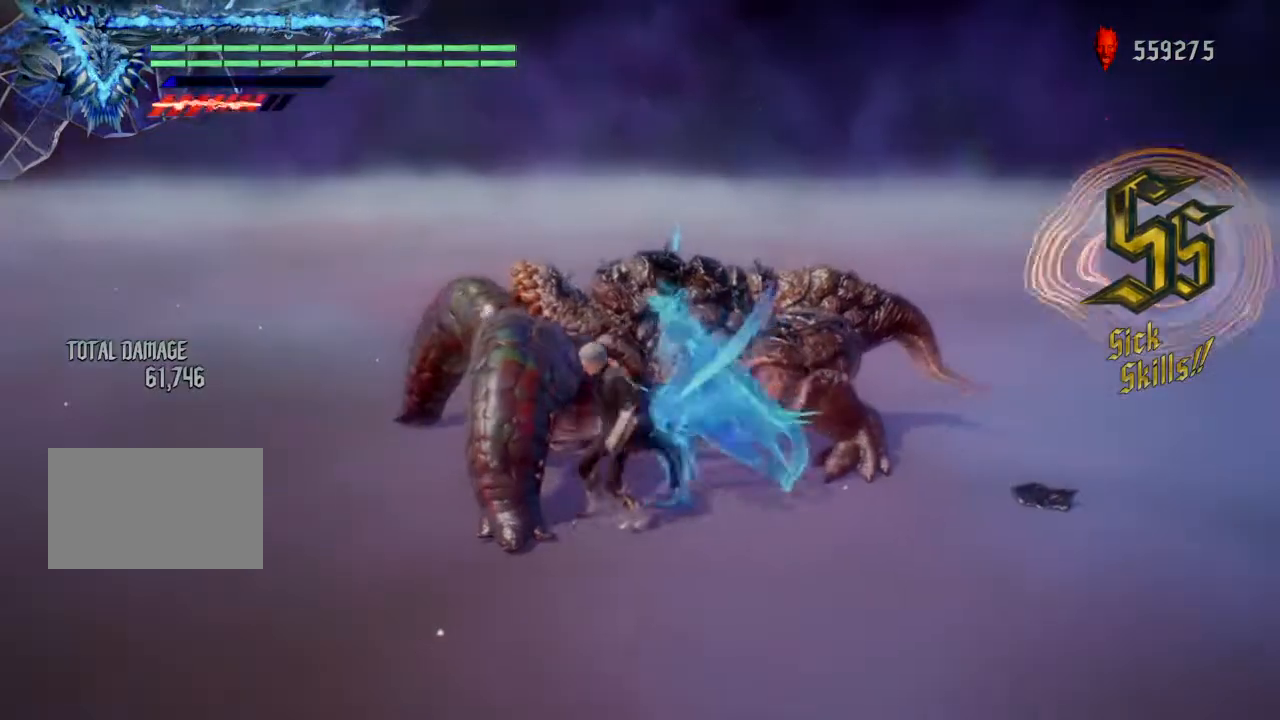
{"buttons": ["CIRCLE", "R1"], "left_stick": "up", "right_stick": "center", "events": [[66, "CIRCLE", "down"], [66, "left_stick", "right"], [133, "CIRCLE", "up"], [200, "left_stick", "up"], [233, "CIRCLE", "down"], [300, "left_stick", "down"], [367, "CIRCLE", "up"], [400, "left_stick", "right"], [433, "CIRCLE", "down"], [467, "left_stick", "up"]]}
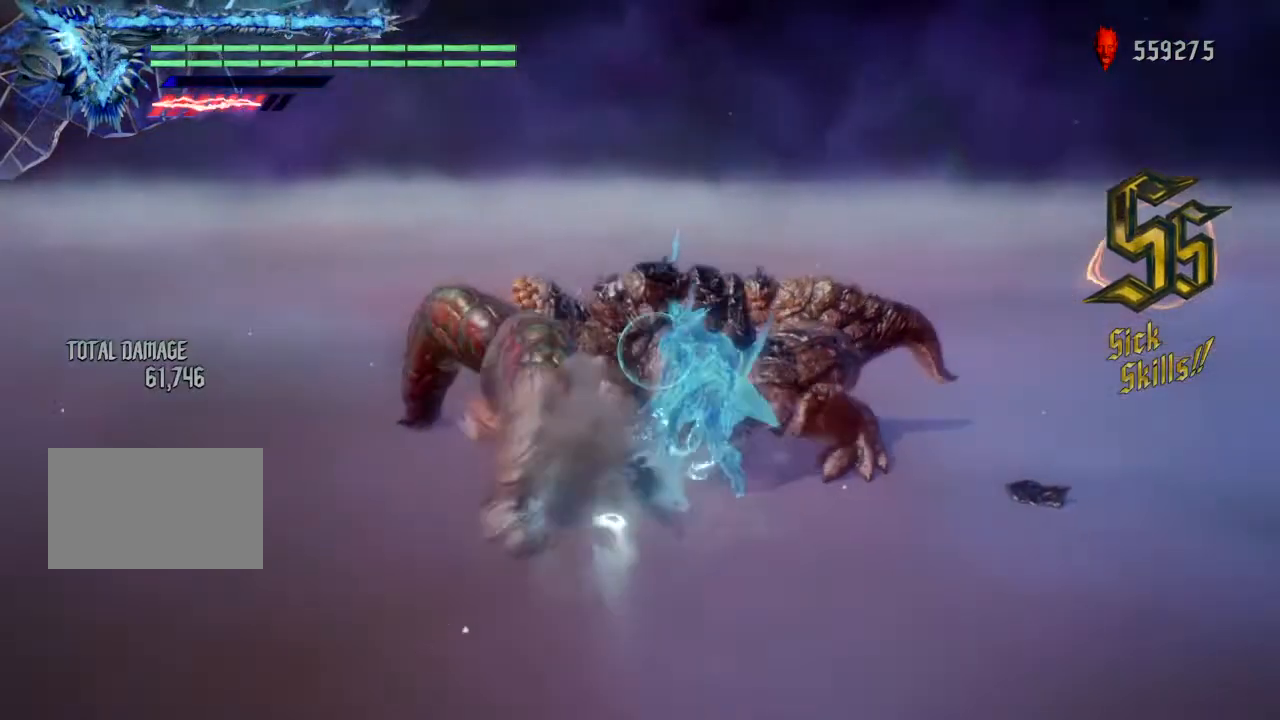
{"buttons": [], "left_stick": "right", "right_stick": "center", "events": [[67, "left_stick", "down"], [167, "left_stick", "right"], [234, "left_stick", "up"], [300, "CIRCLE", "up"], [334, "left_stick", "down"], [434, "R1", "up"], [467, "left_stick", "right"]]}
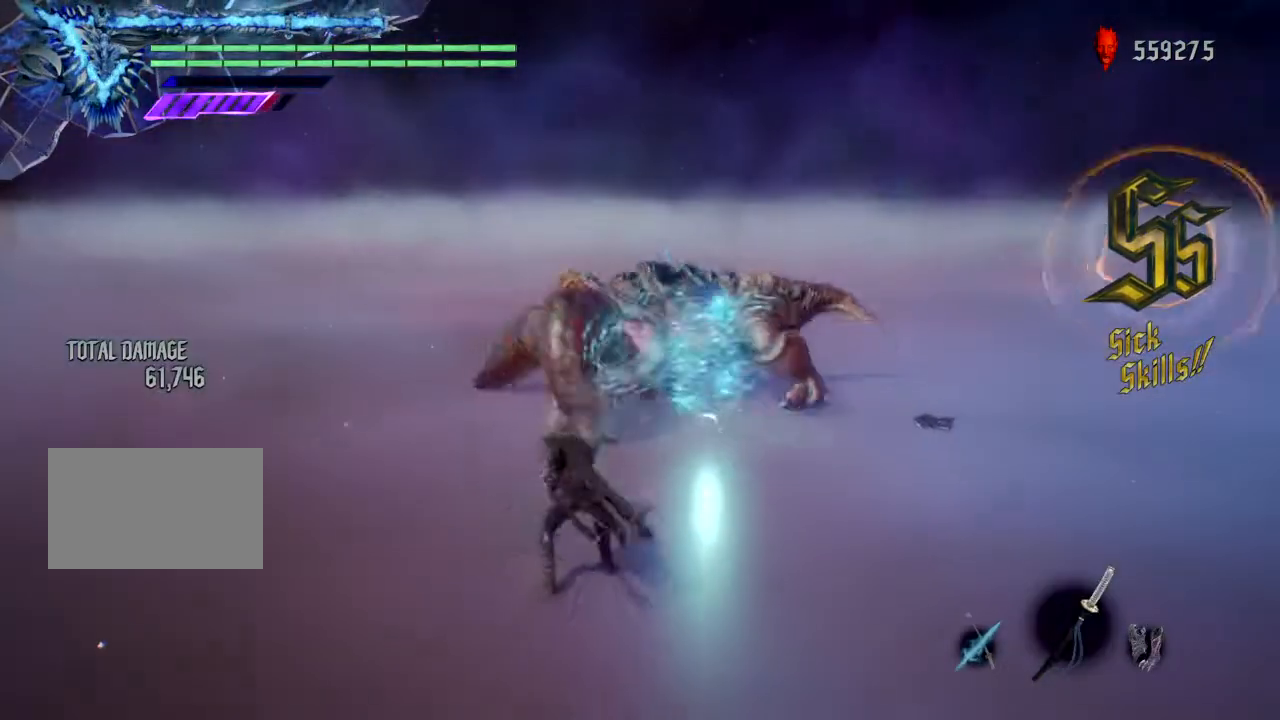
{"buttons": [], "left_stick": "up", "right_stick": "center", "events": [[66, "left_stick", "up"]]}
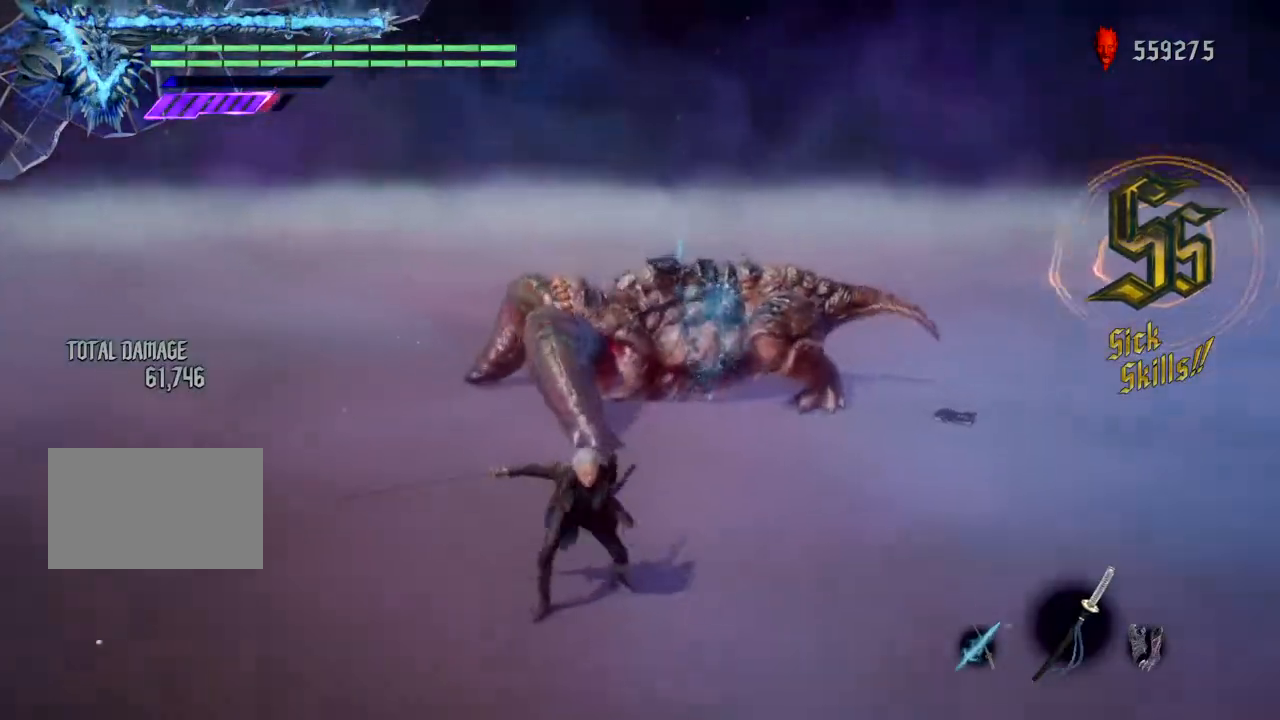
{"buttons": [], "left_stick": "up", "right_stick": "center", "events": []}
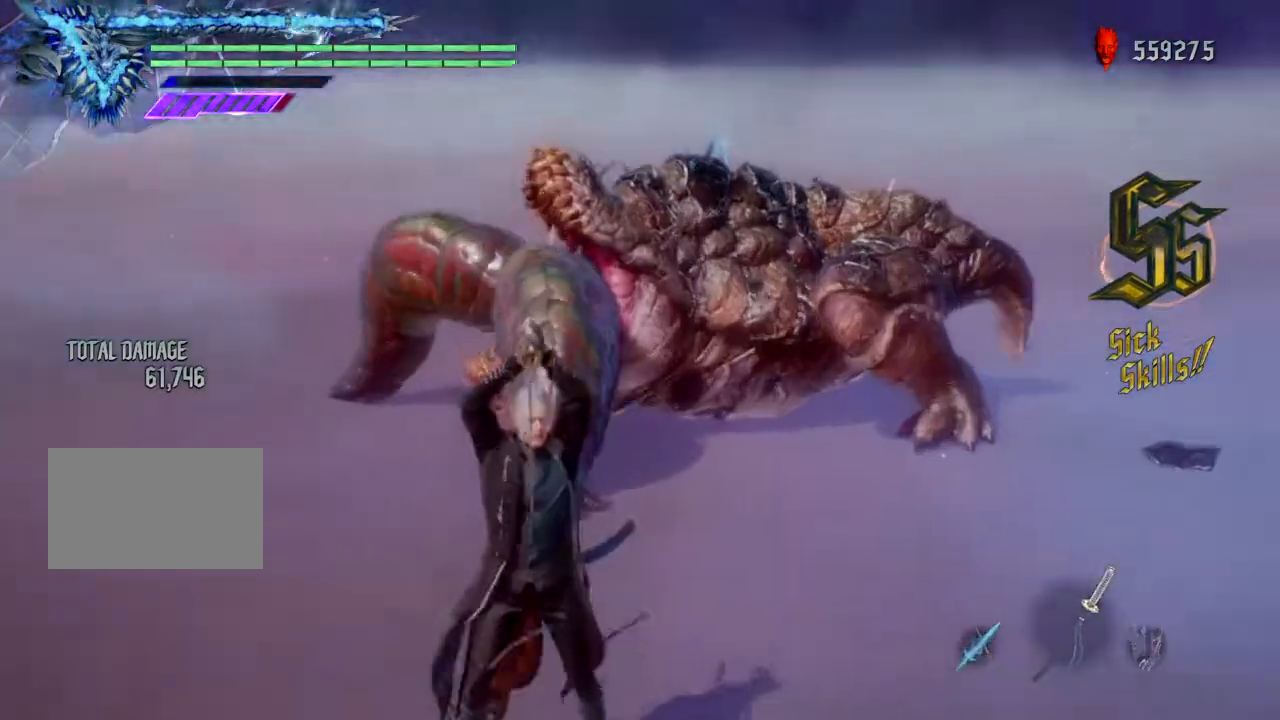
{"buttons": [], "left_stick": "up", "right_stick": "center", "events": []}
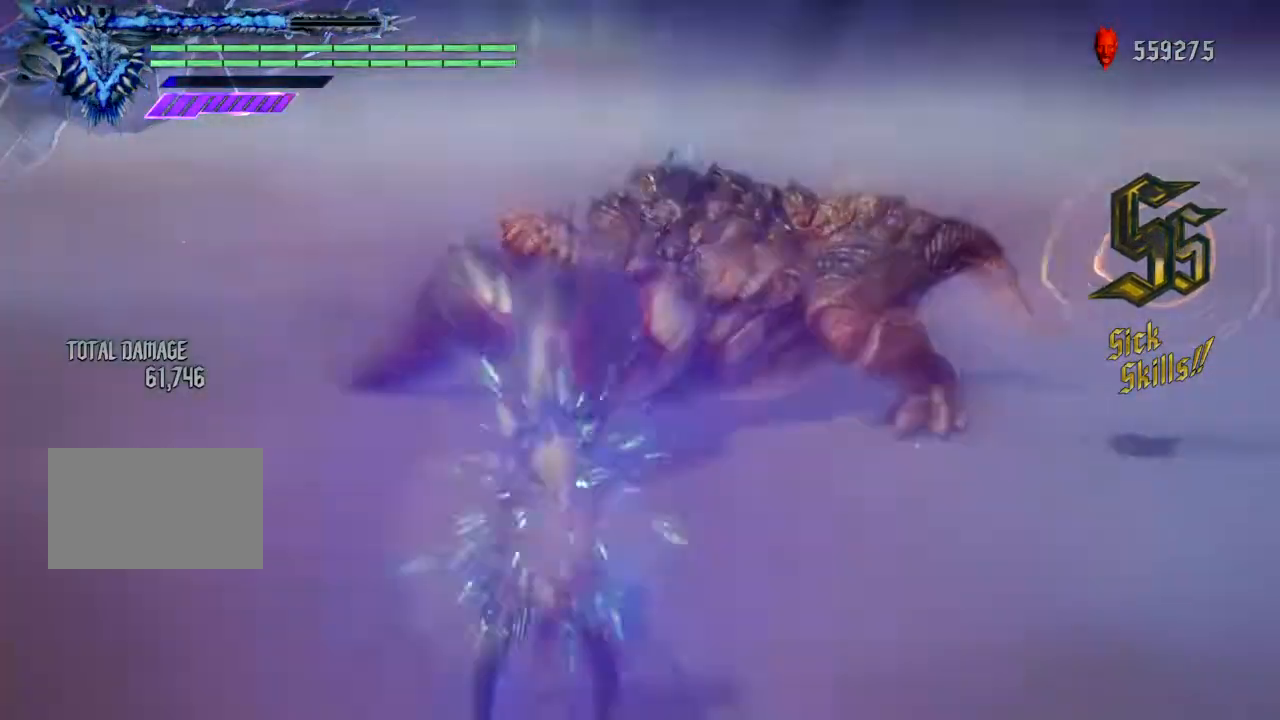
{"buttons": [], "left_stick": "up", "right_stick": "right", "events": [[367, "right_stick", "right"]]}
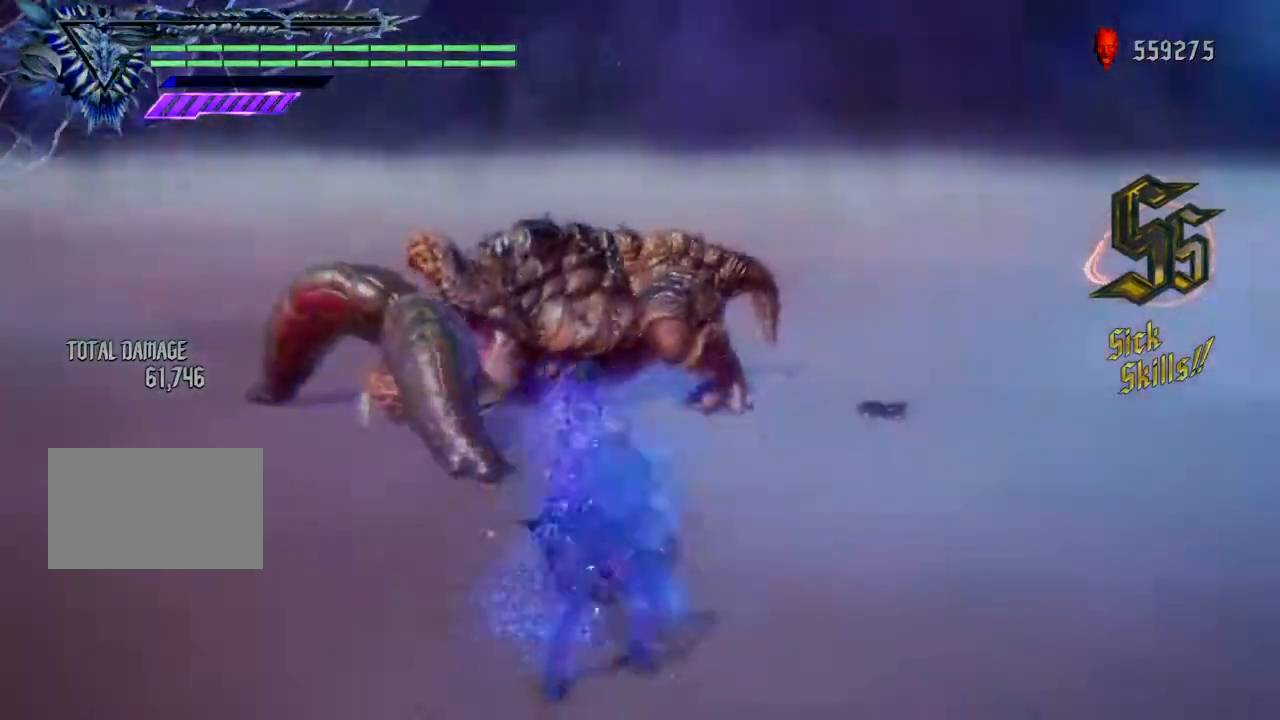
{"buttons": [], "left_stick": "center", "right_stick": "right", "events": [[166, "right_stick", "up"], [267, "left_stick", "center"], [267, "right_stick", "right"], [333, "right_stick", "center"], [433, "right_stick", "right"]]}
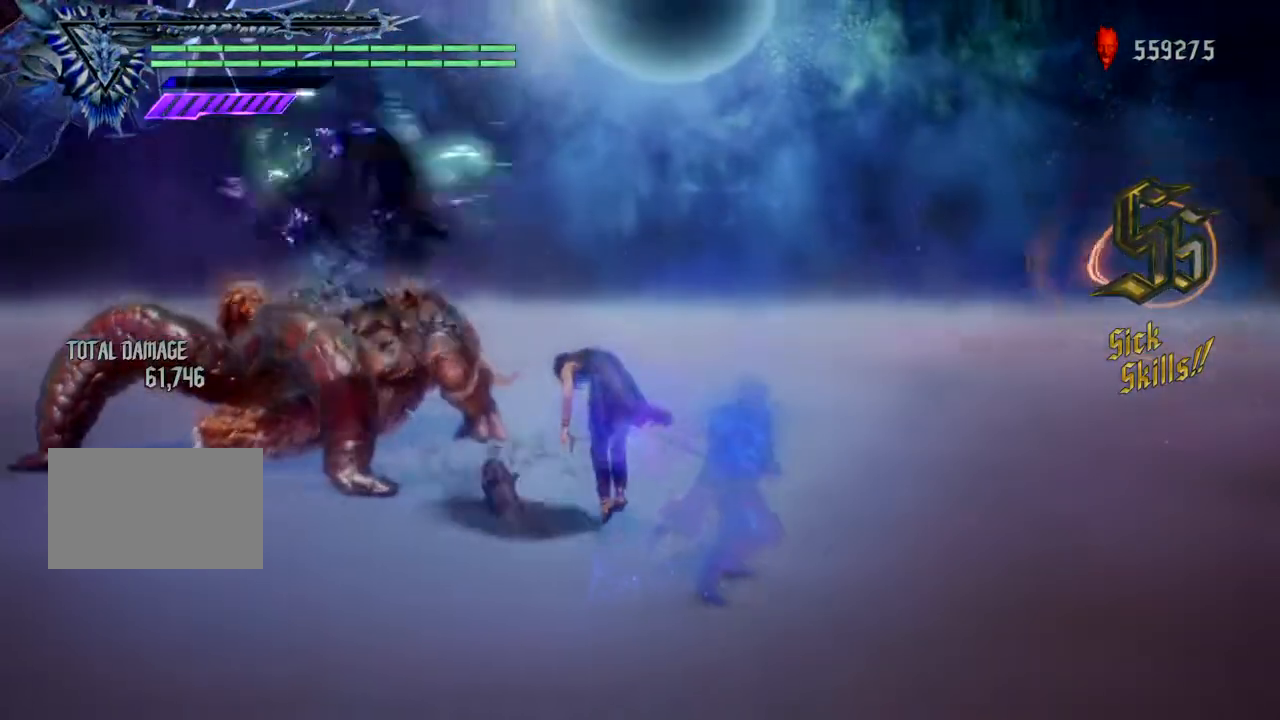
{"buttons": [], "left_stick": "up", "right_stick": "center", "events": [[167, "right_stick", "center"], [367, "left_stick", "up"]]}
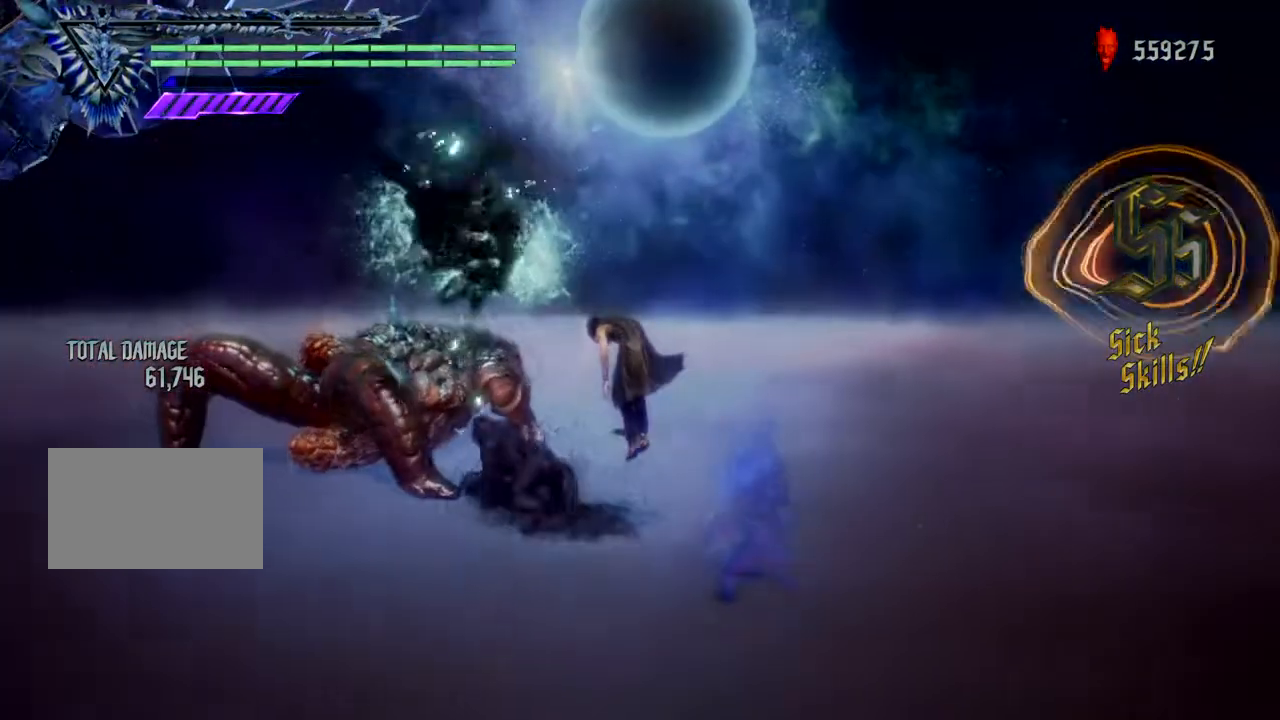
{"buttons": [], "left_stick": "center", "right_stick": "center", "events": [[166, "left_stick", "center"]]}
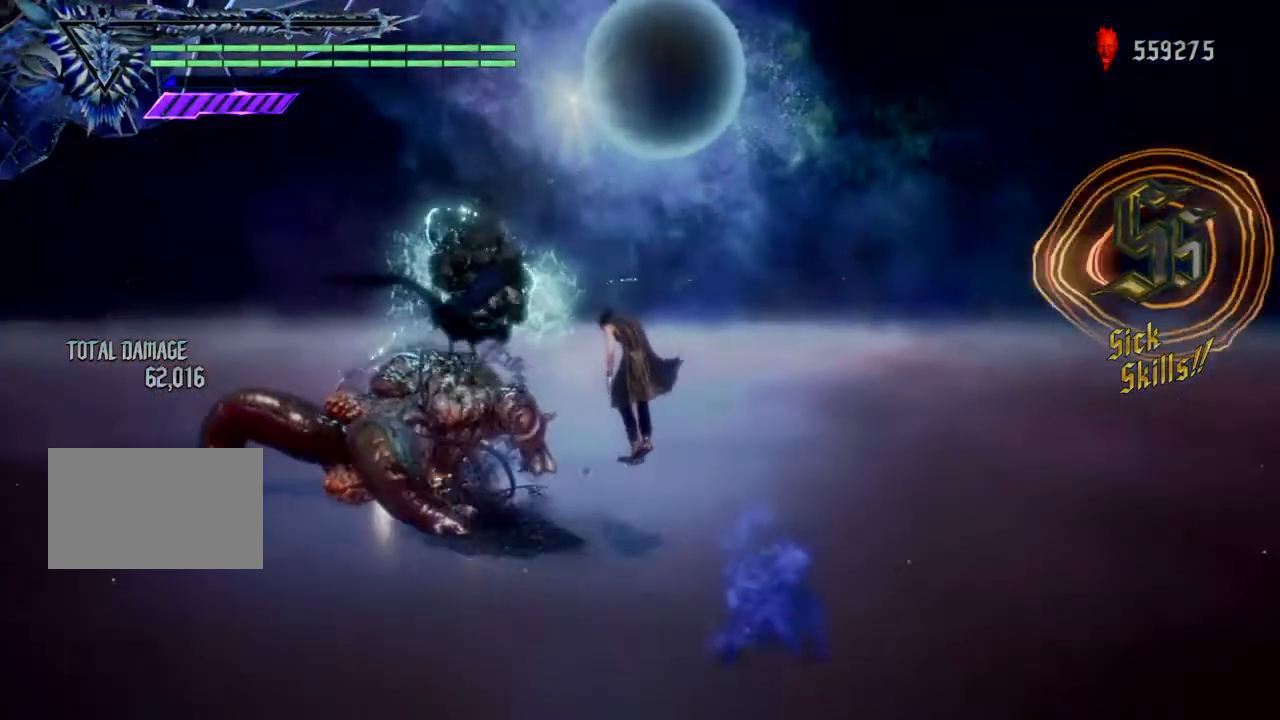
{"buttons": [], "left_stick": "left", "right_stick": "center", "events": [[467, "left_stick", "left"]]}
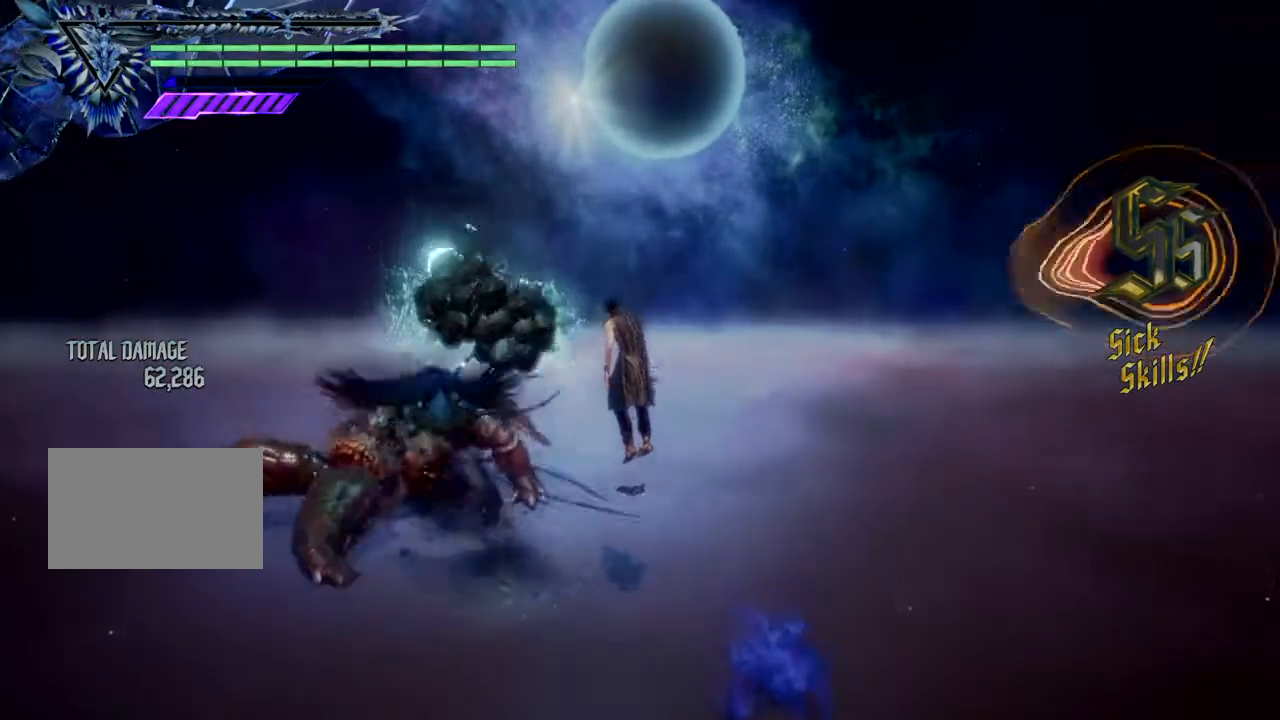
{"buttons": ["R1"], "left_stick": "left", "right_stick": "center", "events": [[100, "R1", "down"], [100, "SQUARE", "down"], [133, "left_stick", "up"], [267, "left_stick", "left"], [333, "SQUARE", "up"]]}